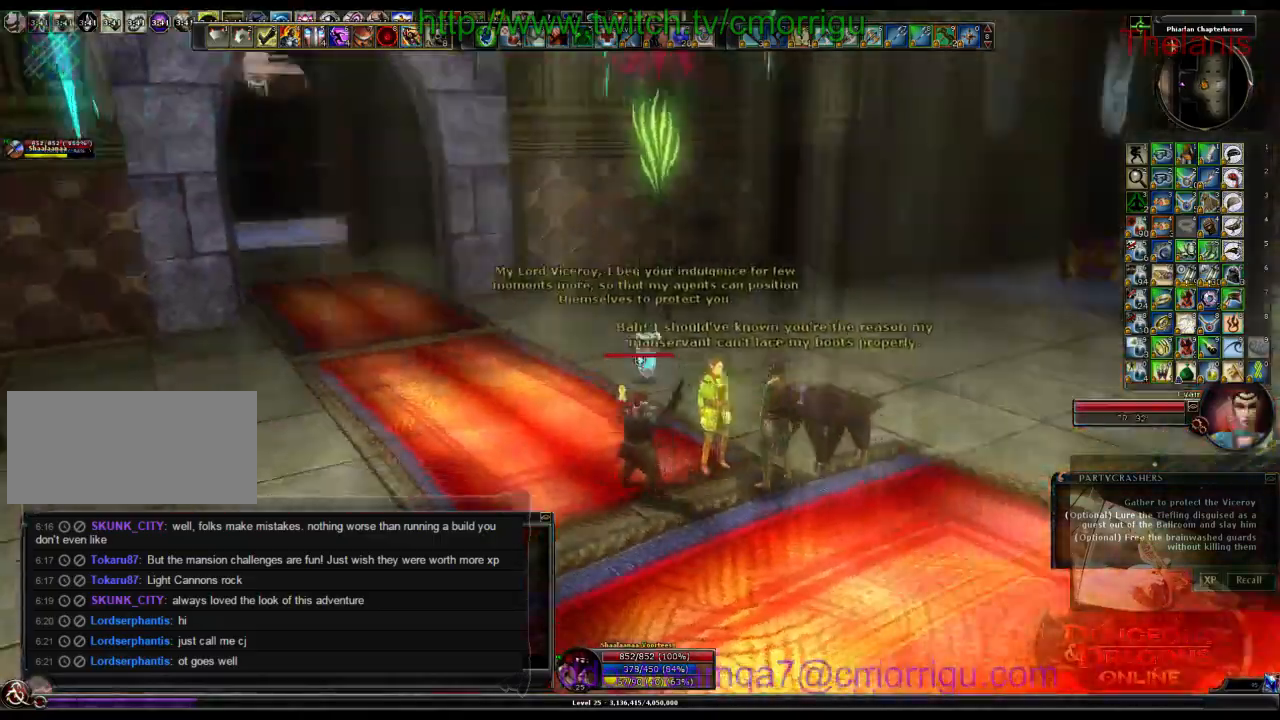
Gameplay with keyboard; each line is a JSON object with the keys held at the frame after it. "events" lists presses ("down") and releases ("up") of ".", "/", "0", "1", "2", "3", "4", "5", "6", "7", "8", "9", "a", "b", "backslash", "backspace", "c", "caps_lock", "comma", "ctrl_l", "ctrl_r", "d", "e", "equals", "escape", "f", "f1", "f10", "f11", "f12", "f2", "f3", "f4", "f5", "f6", "f7", "f8", "f9", "g", "h", "i", "j", "k", "l", "lbracket", "m", "minus", "n", "o", "p", "q", "quote", "r", "rbracket", "return", "s", "semicolon", "shift_l", "shift_r", "space", "t", "tab", "tilde", "u", "v", "w", "x", "y" and "z" between this image and that frame as [ms after this image, input, new state], when the widget could be followed in between. No other keys are recorded. Mouse input is not recorded.
{"keys": [], "events": []}
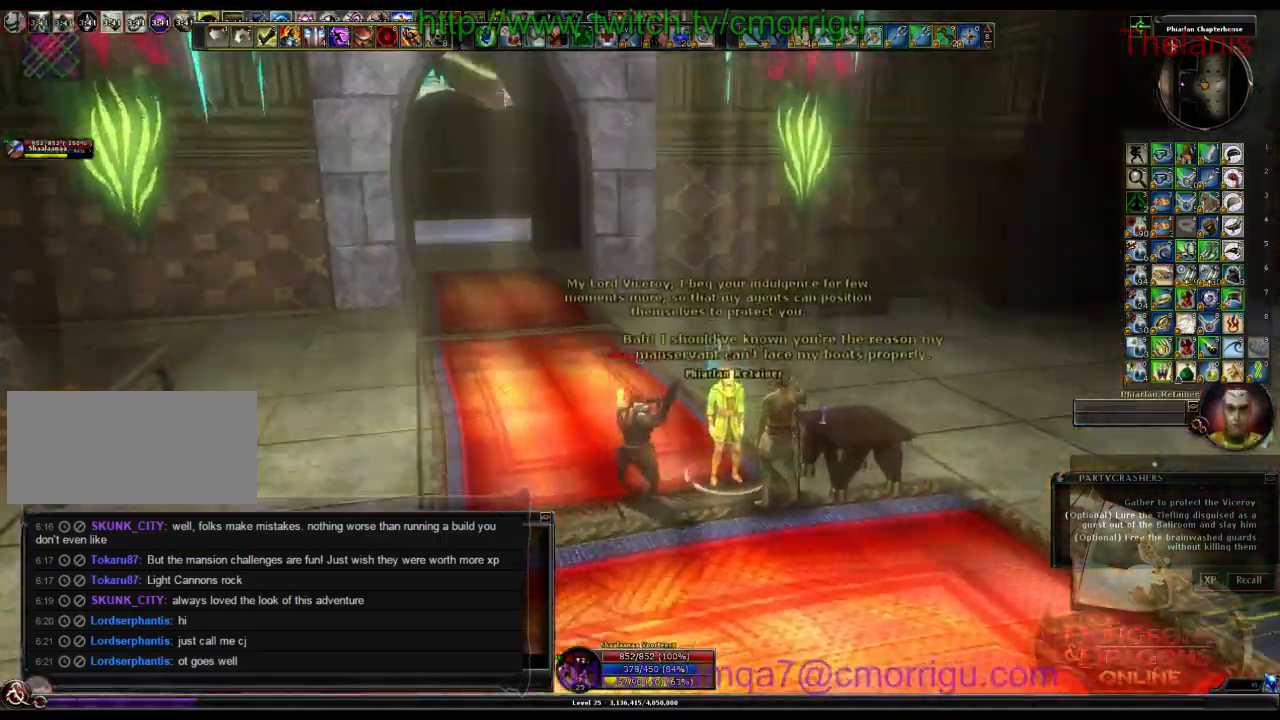
{"keys": [], "events": []}
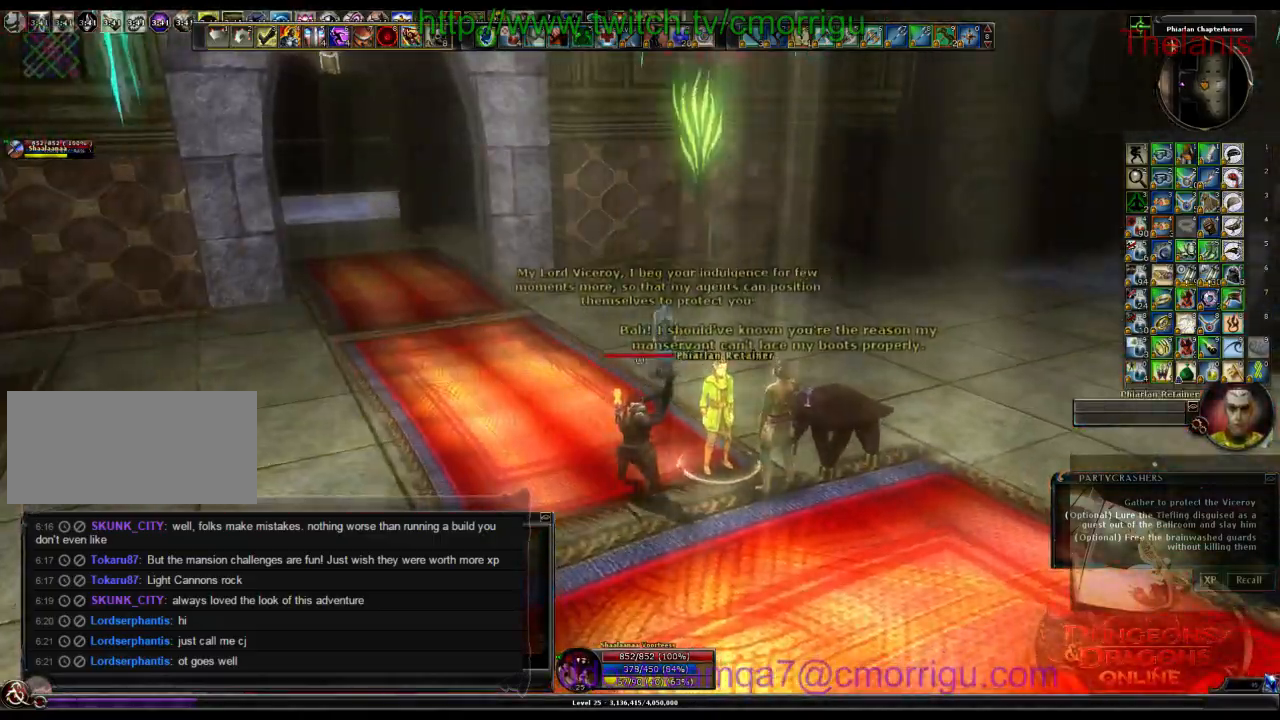
{"keys": ["a"], "events": [[66, "a", "down"]]}
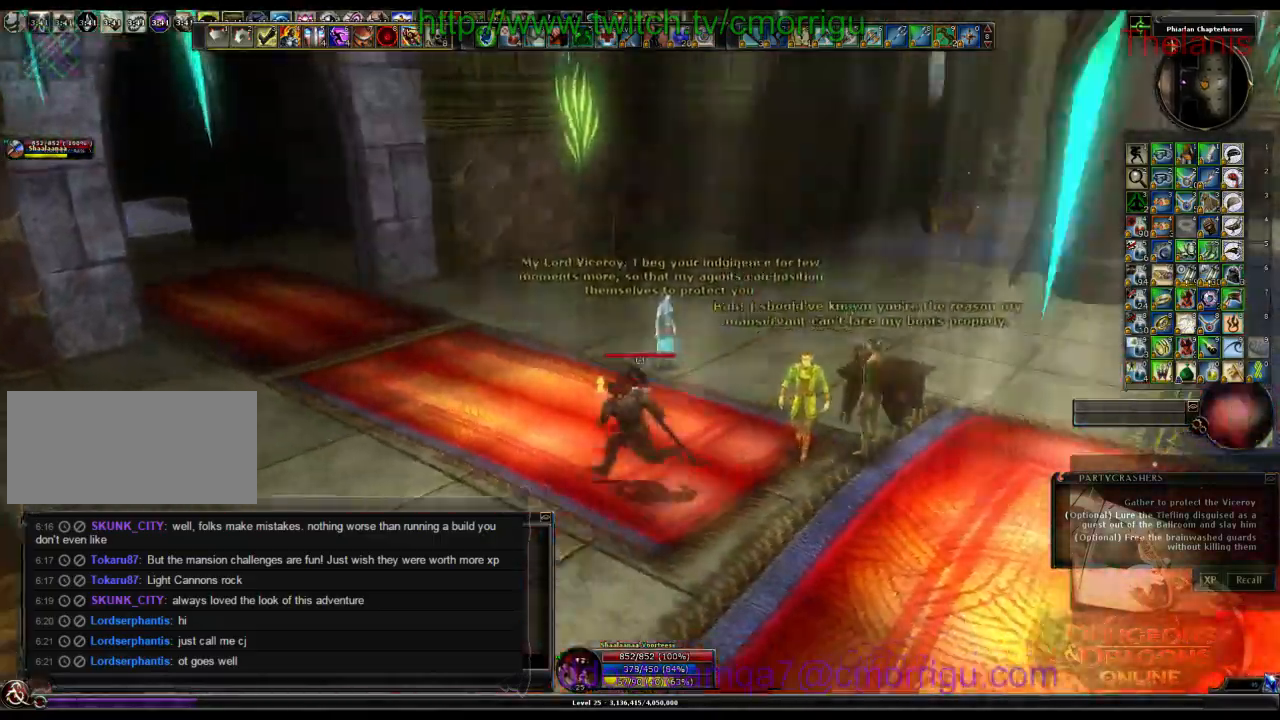
{"keys": ["w"]}
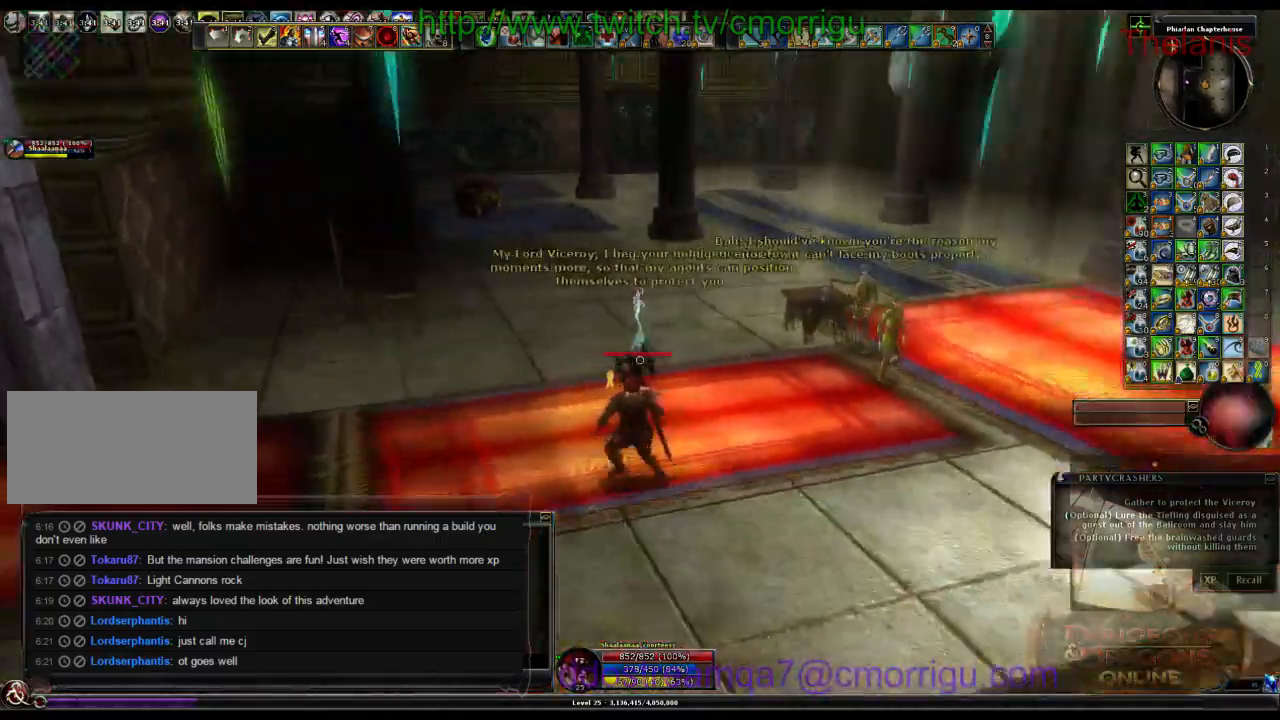
{"keys": [], "events": [[200, "w", "up"]]}
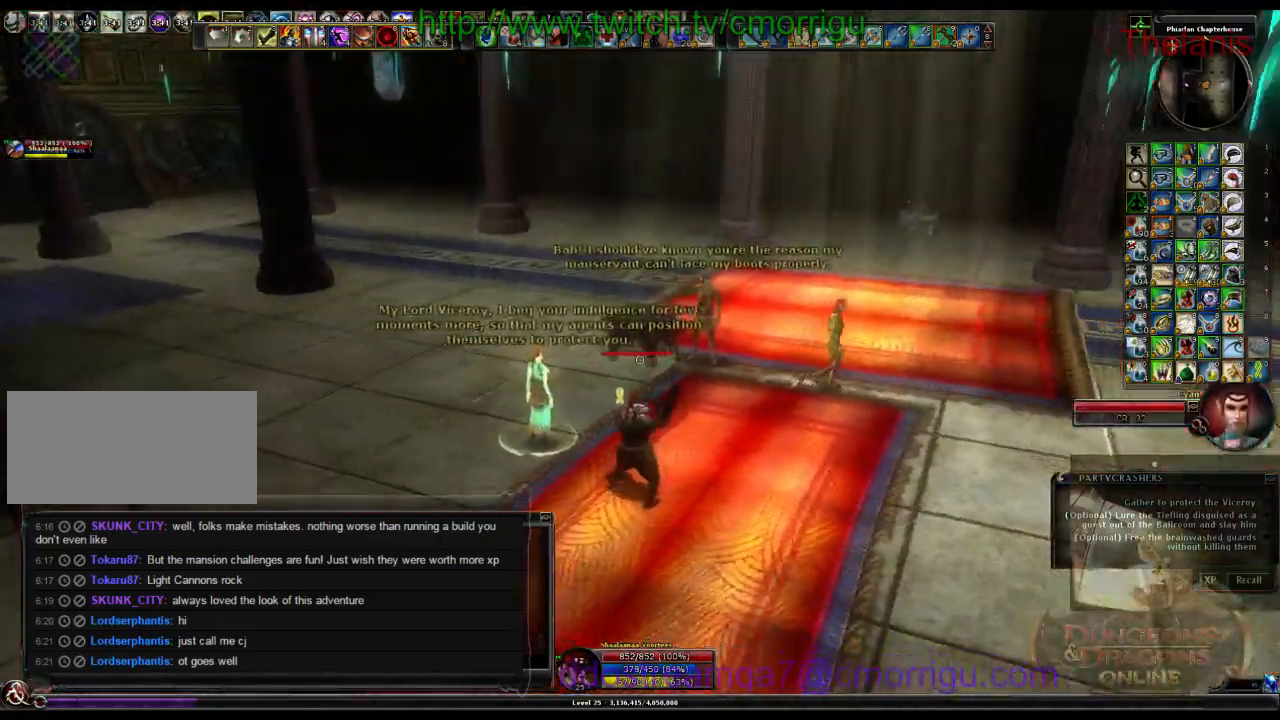
{"keys": [], "events": []}
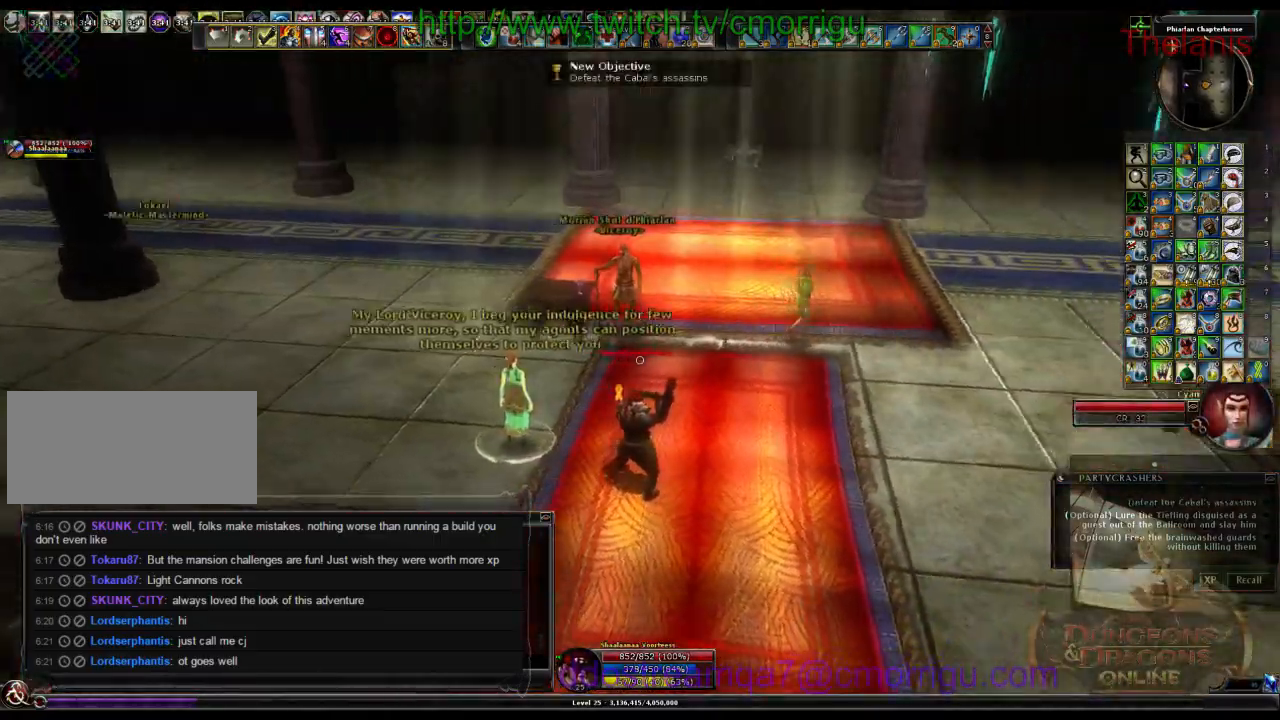
{"keys": [], "events": []}
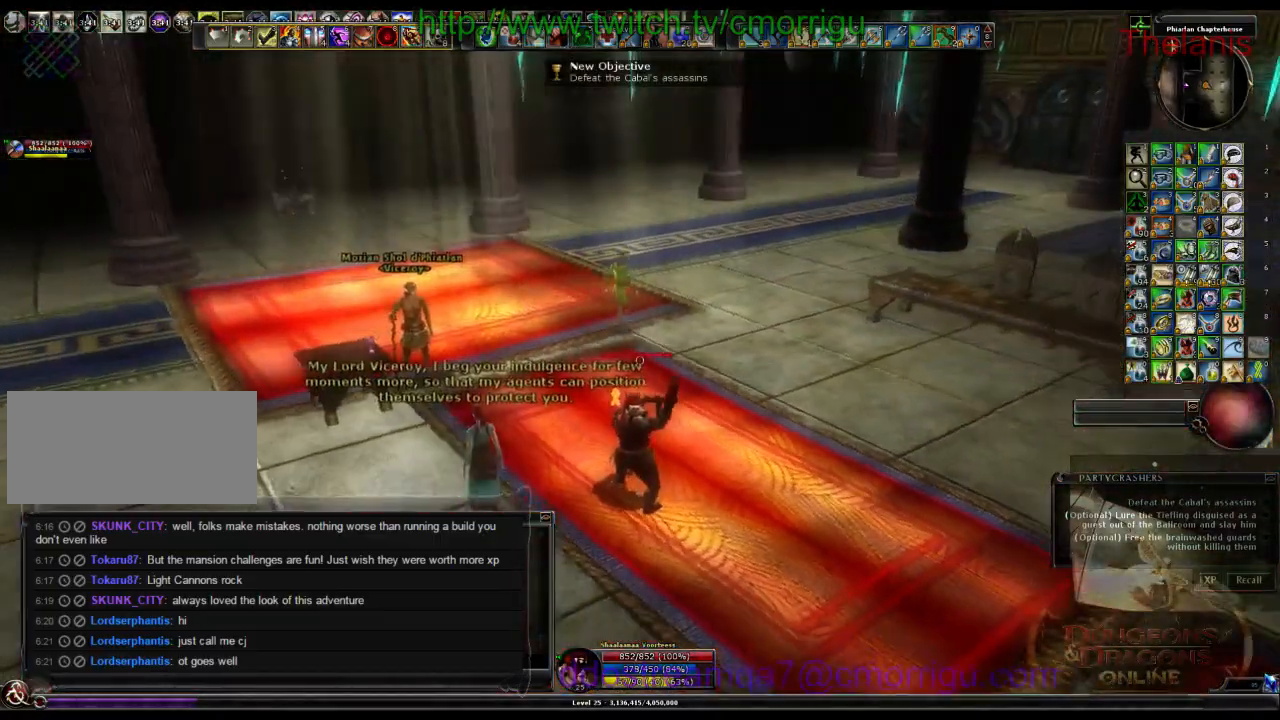
{"keys": ["w"], "events": [[100, "w", "down"]]}